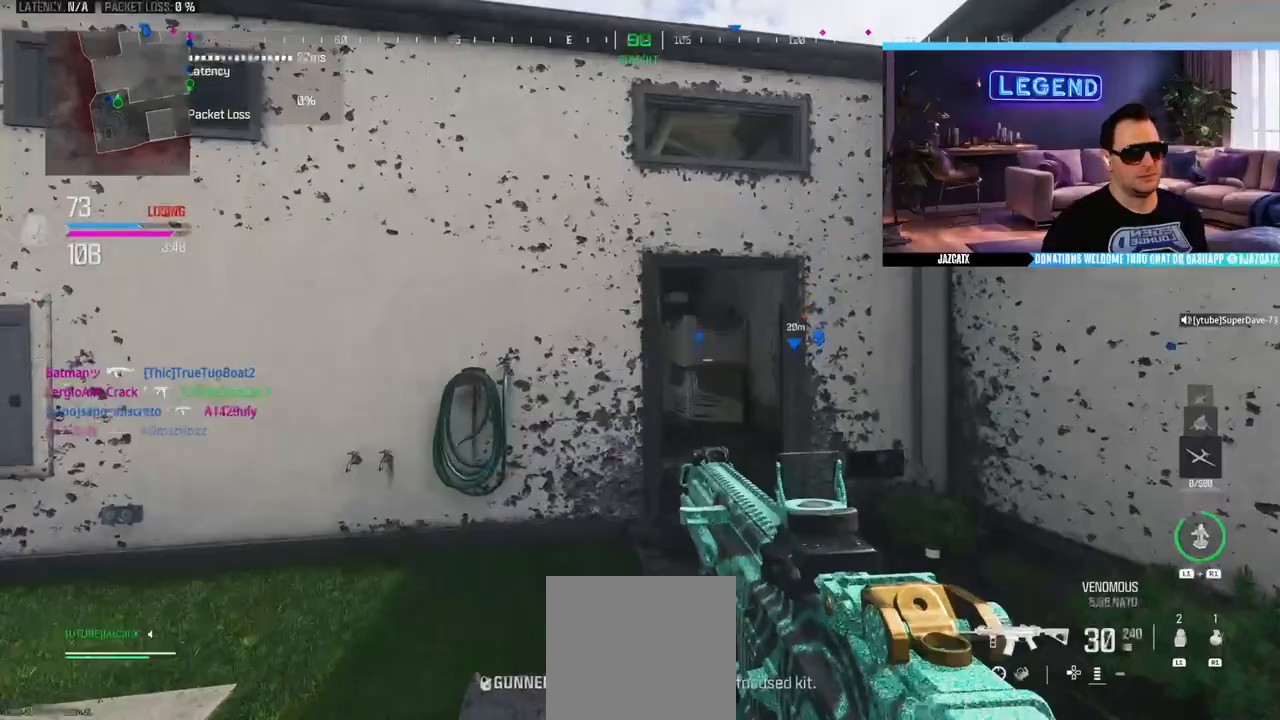
Gameplay with a controller (PlayStation layout); each line is a JSON object with the inputs held at the frame after it. "events" lists button and stick changes between this image and that frame as [ms after this image, input, new state], when the widget could be followed in between.
{"buttons": ["R1", "L3"], "left_stick": "up", "right_stick": "center", "events": [[83, "TRIANGLE", "up"], [100, "L3", "up"], [150, "L3", "down"], [317, "L3", "up"], [383, "L3", "down"], [383, "R1", "down"], [383, "left_stick", "up"]]}
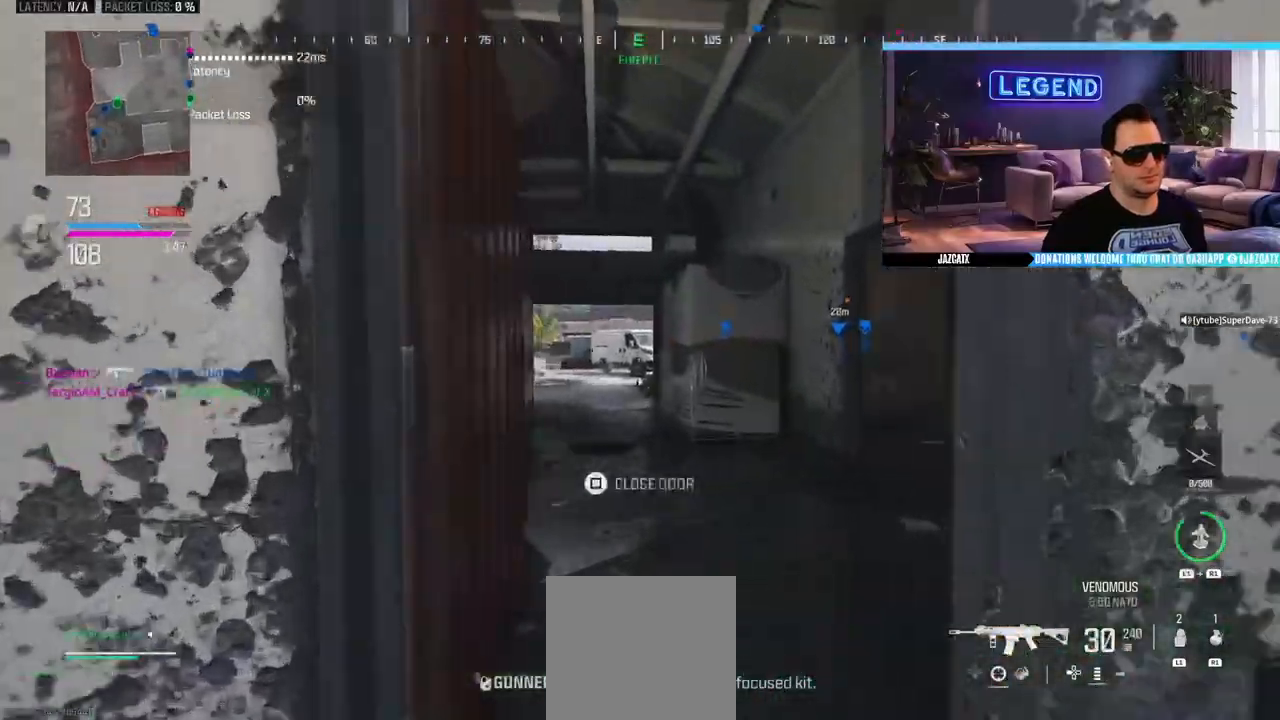
{"buttons": [], "left_stick": "up", "right_stick": "center", "events": [[33, "L3", "up"], [283, "R1", "up"]]}
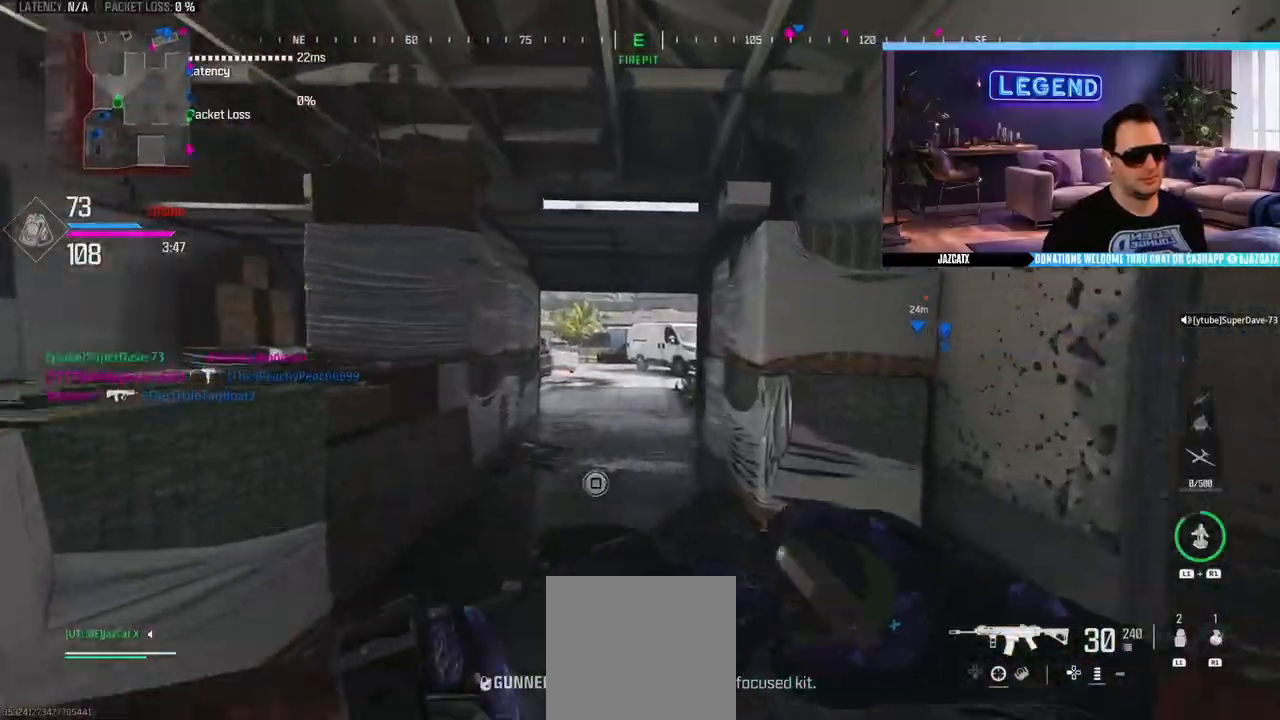
{"buttons": [], "left_stick": "up-left", "right_stick": "center", "events": [[300, "L3", "down"], [433, "L3", "up"], [467, "left_stick", "up-left"]]}
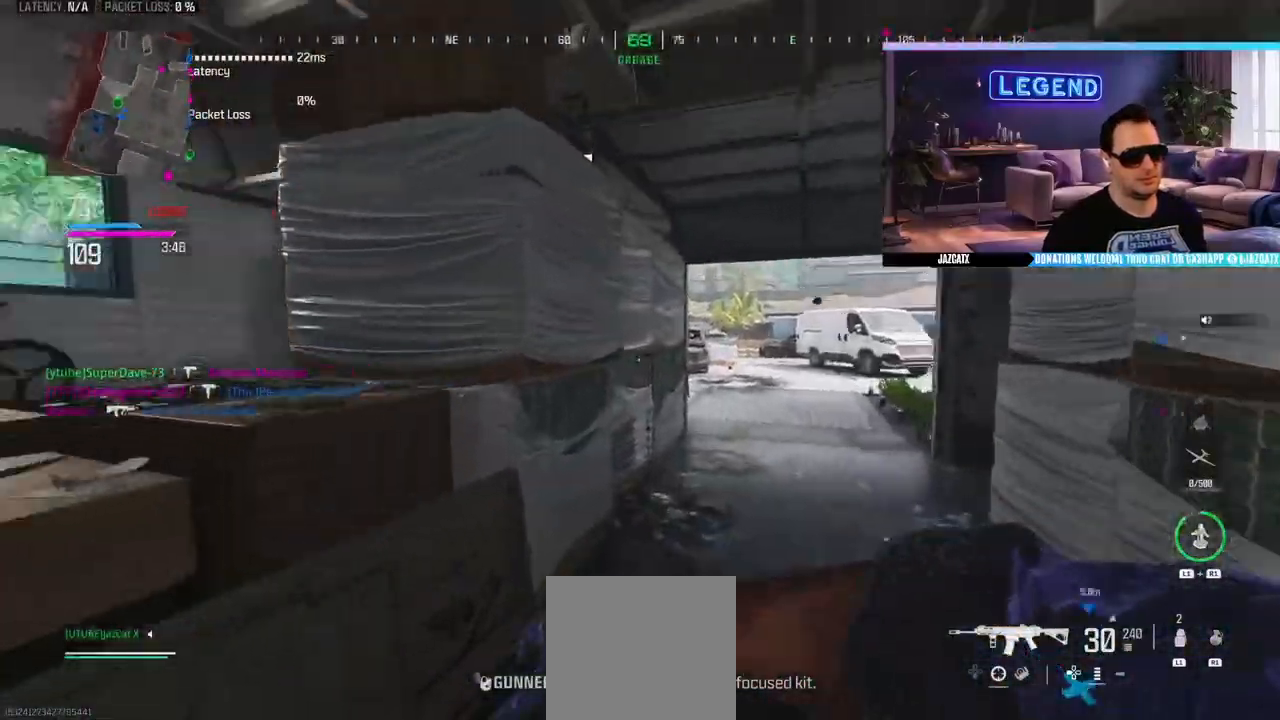
{"buttons": [], "left_stick": "up", "right_stick": "center", "events": [[50, "L3", "down"], [67, "CIRCLE", "down"], [217, "L3", "up"], [250, "CIRCLE", "up"], [300, "L3", "down"], [317, "CIRCLE", "down"], [450, "L3", "up"], [450, "left_stick", "up"], [500, "CIRCLE", "up"]]}
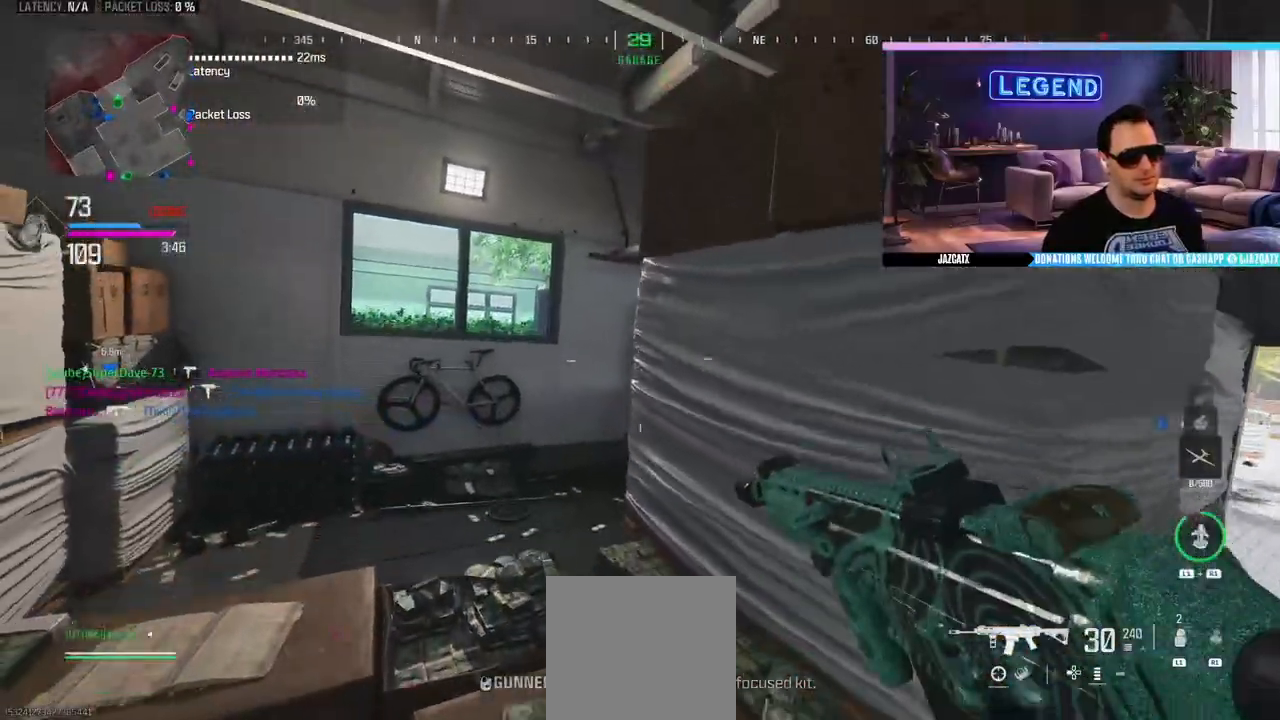
{"buttons": ["TRIANGLE"], "left_stick": "up", "right_stick": "center", "events": [[50, "CIRCLE", "down"], [50, "L3", "down"], [50, "left_stick", "up-left"], [200, "L3", "up"], [267, "TRIANGLE", "down"], [367, "TRIANGLE", "up"], [417, "L3", "down"], [417, "left_stick", "up"], [483, "CIRCLE", "up"], [483, "L3", "up"], [500, "TRIANGLE", "down"]]}
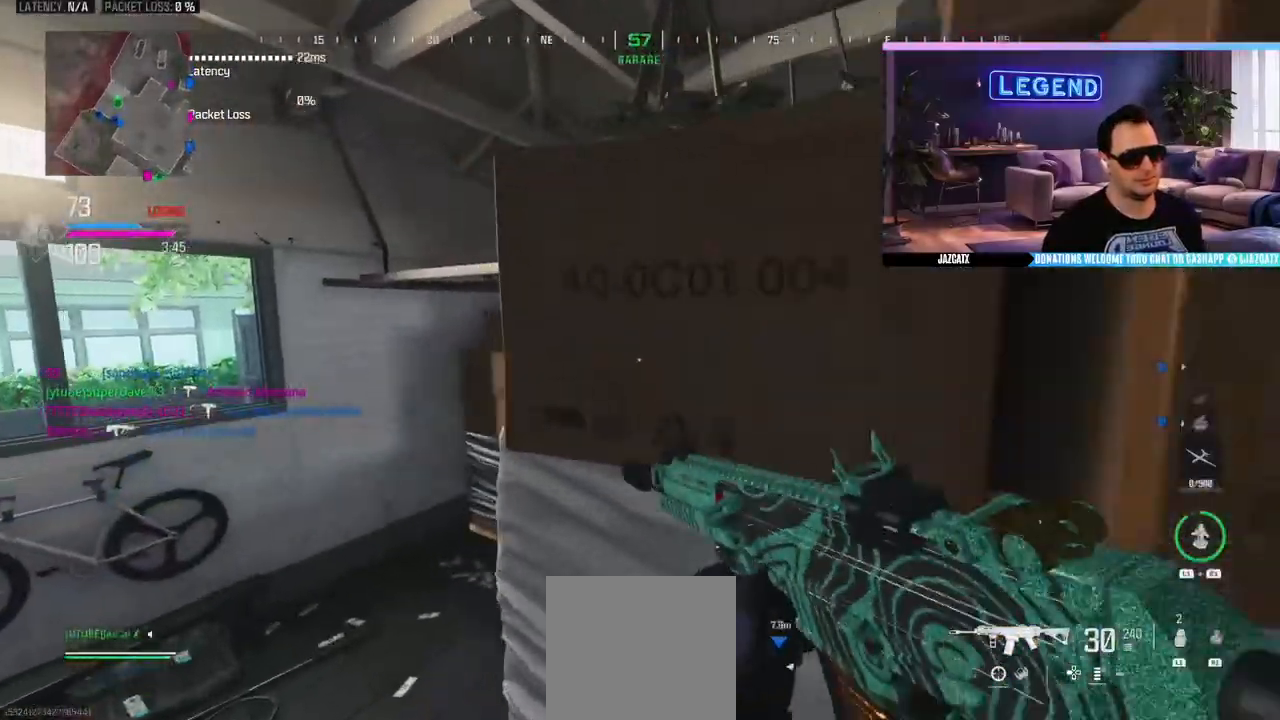
{"buttons": [], "left_stick": "left", "right_stick": "center", "events": [[83, "TRIANGLE", "up"], [100, "L3", "down"], [217, "L3", "up"], [233, "TRIANGLE", "down"], [317, "TRIANGLE", "up"], [433, "left_stick", "left"]]}
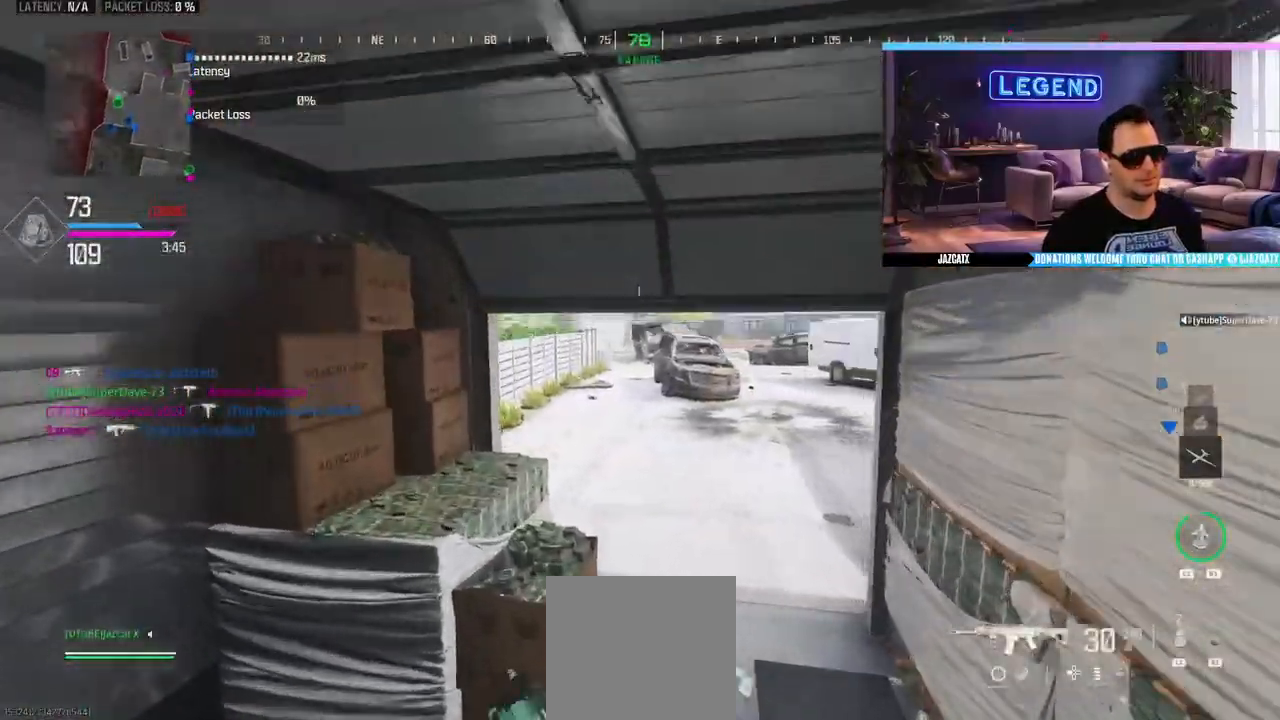
{"buttons": ["L2"], "left_stick": "up-left", "right_stick": "down", "events": [[33, "left_stick", "down-left"], [367, "L2", "down"], [367, "right_stick", "down"], [450, "left_stick", "up-left"]]}
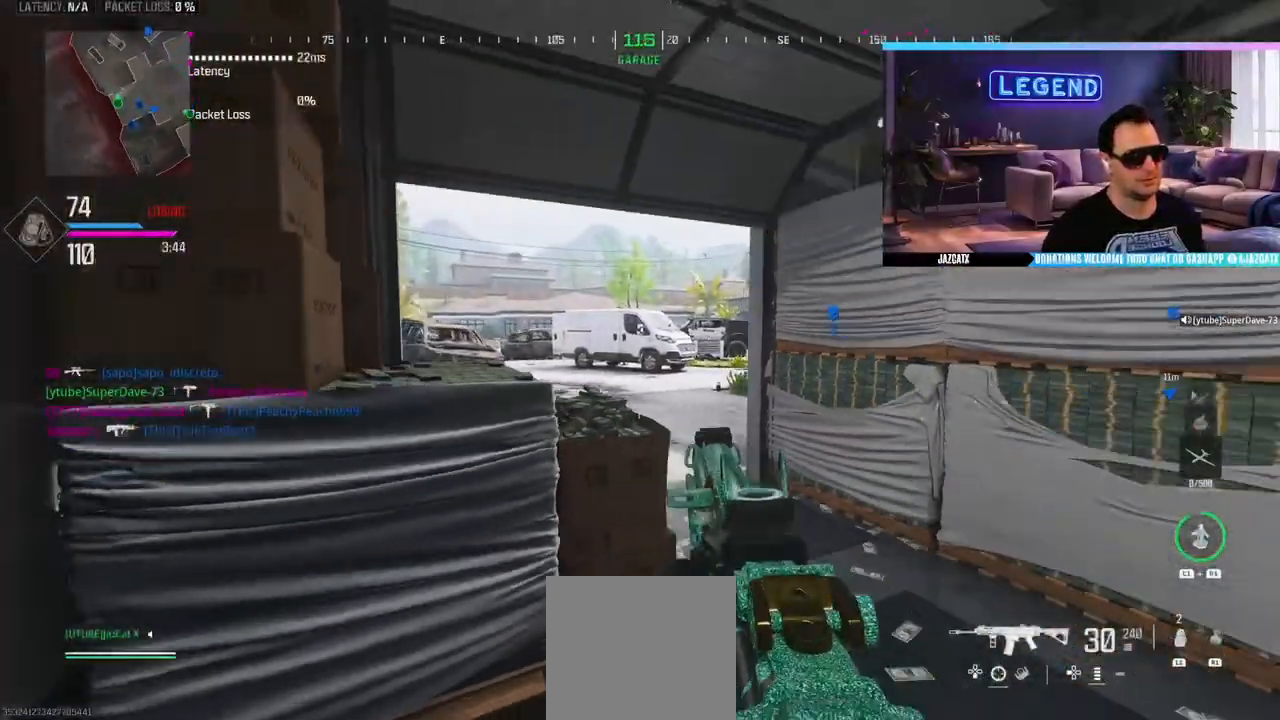
{"buttons": [], "left_stick": "center", "right_stick": "center", "events": [[400, "left_stick", "center"], [417, "L2", "up"], [417, "right_stick", "center"]]}
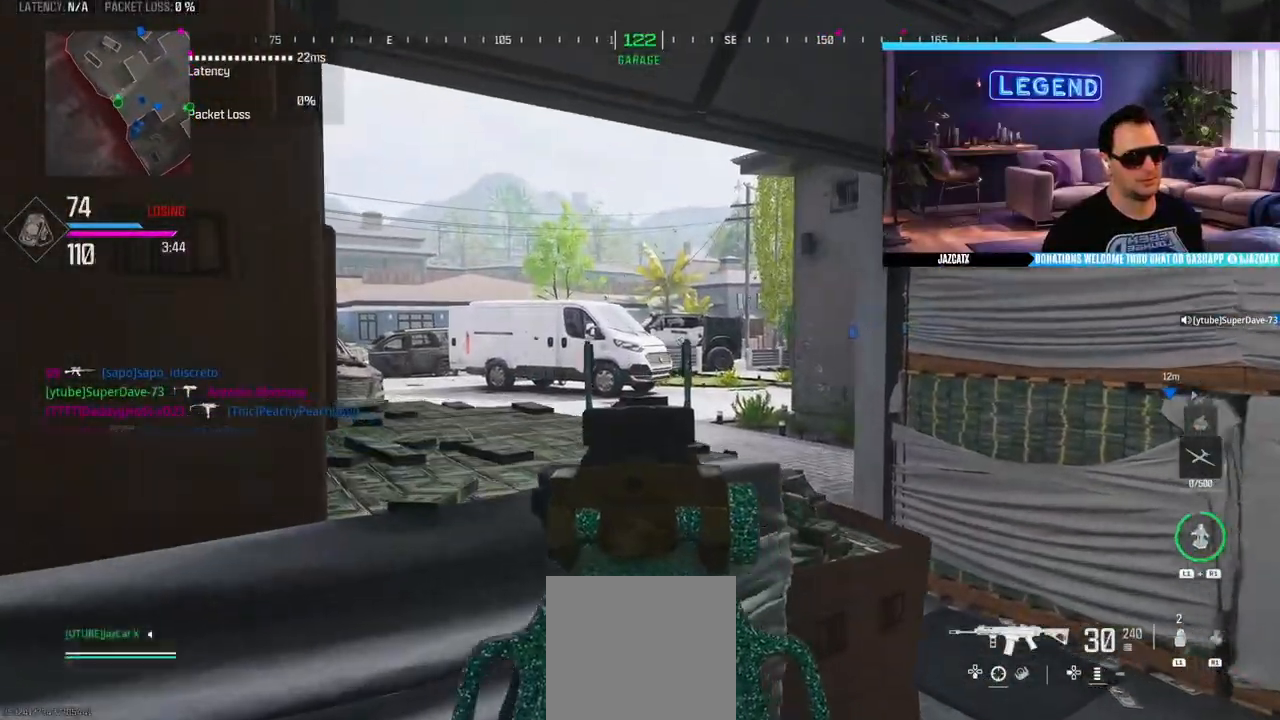
{"buttons": ["L1"], "left_stick": "center", "right_stick": "center", "events": [[33, "L1", "down"], [67, "left_stick", "up"], [167, "L1", "up"], [217, "left_stick", "center"], [400, "L1", "down"]]}
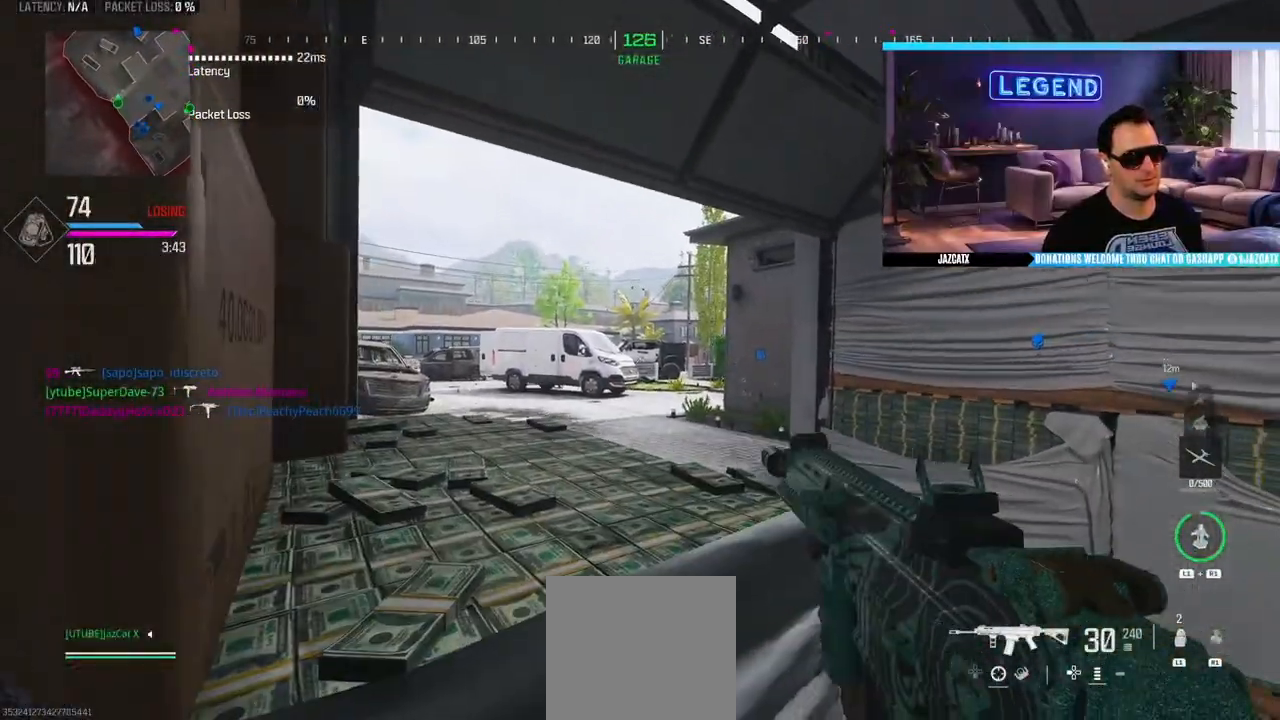
{"buttons": ["L1"], "left_stick": "center", "right_stick": "center", "events": [[33, "L1", "up"], [133, "L1", "down"], [133, "left_stick", "down"], [200, "L1", "up"], [300, "L1", "down"], [350, "L1", "up"], [417, "left_stick", "center"], [450, "L1", "down"]]}
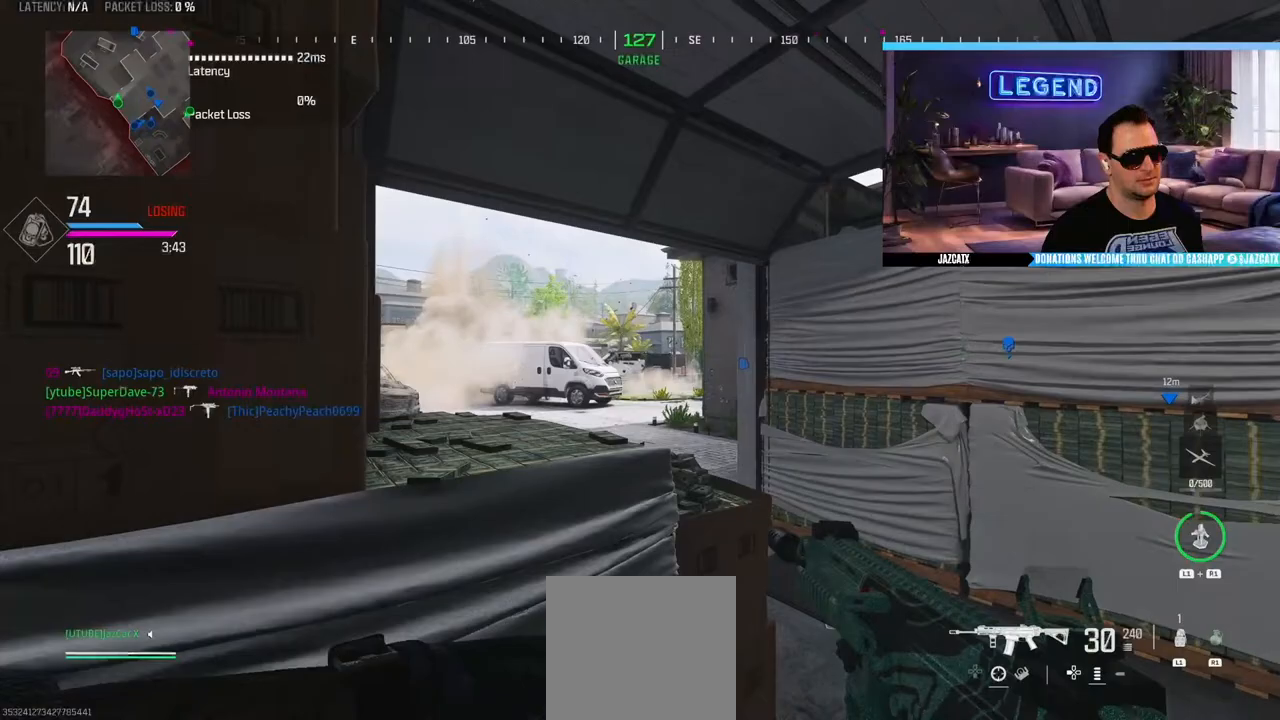
{"buttons": [], "left_stick": "center", "right_stick": "center", "events": [[17, "L1", "up"], [117, "L1", "down"], [433, "L1", "up"]]}
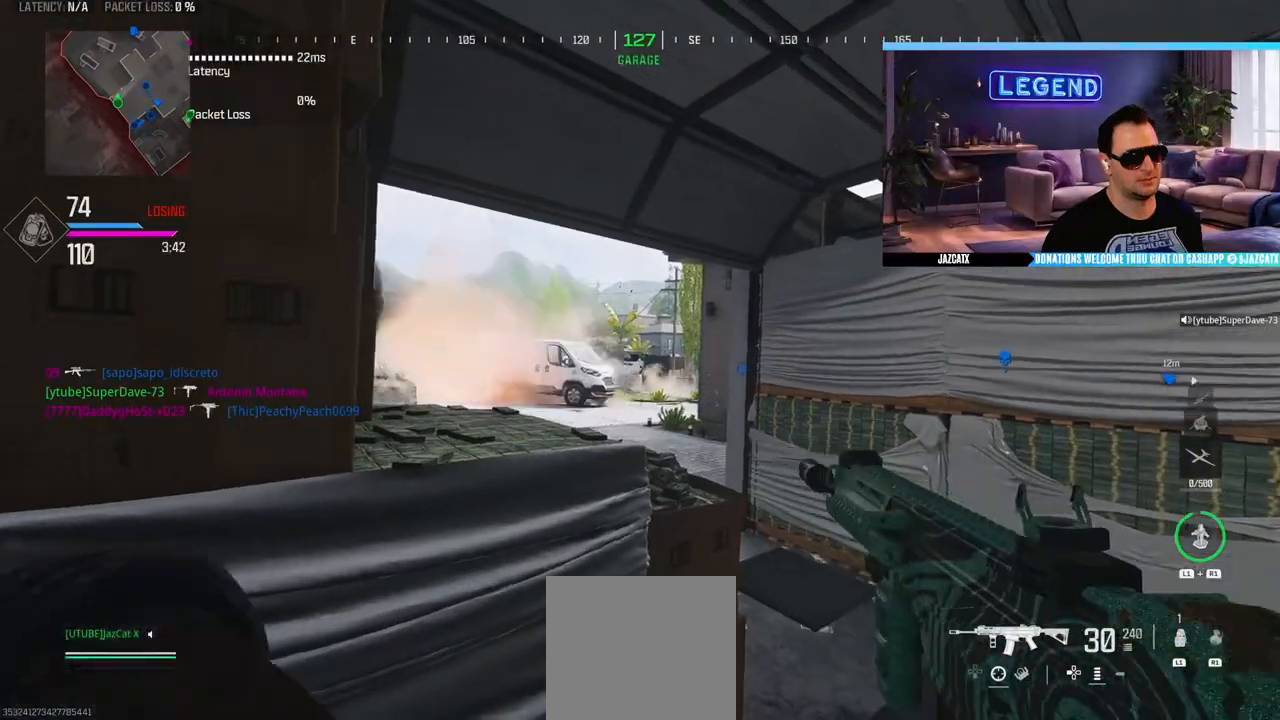
{"buttons": [], "left_stick": "right", "right_stick": "center", "events": [[350, "left_stick", "up-right"], [400, "left_stick", "right"]]}
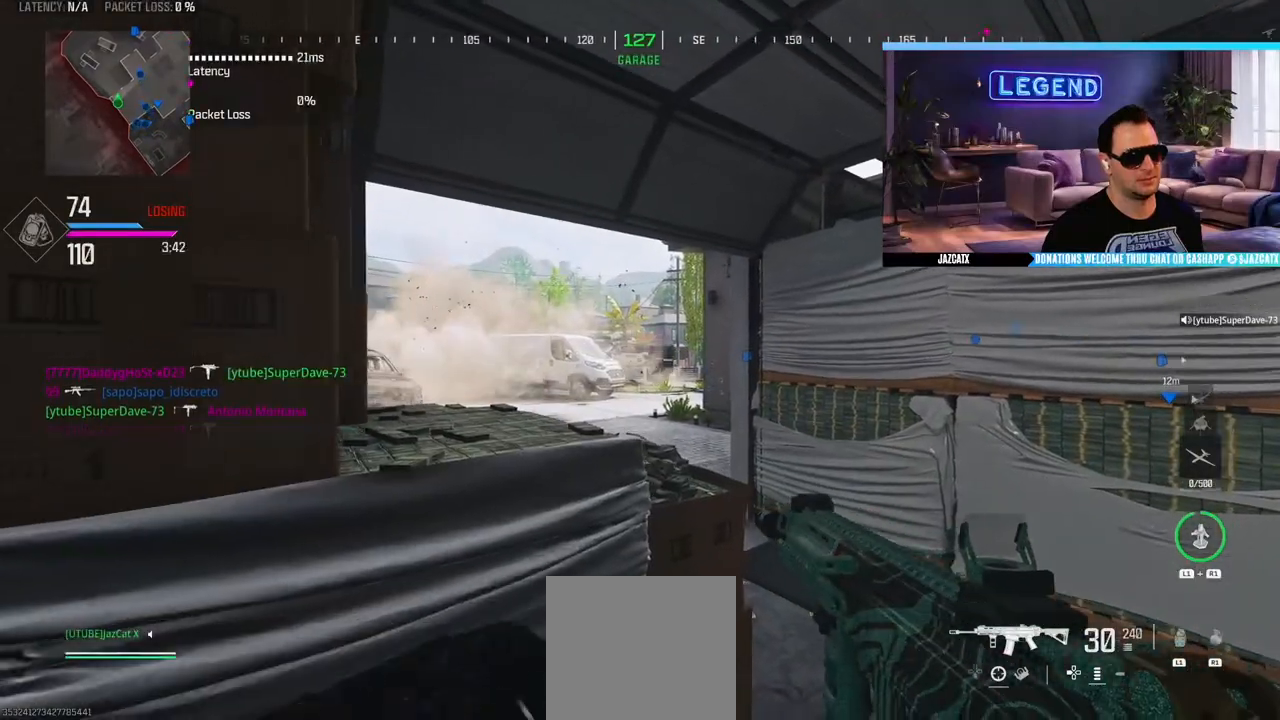
{"buttons": ["L2", "R2"], "left_stick": "right", "right_stick": "down", "events": [[33, "L2", "down"], [33, "right_stick", "down"], [83, "left_stick", "left"], [383, "R2", "down"], [383, "left_stick", "center"], [450, "left_stick", "right"]]}
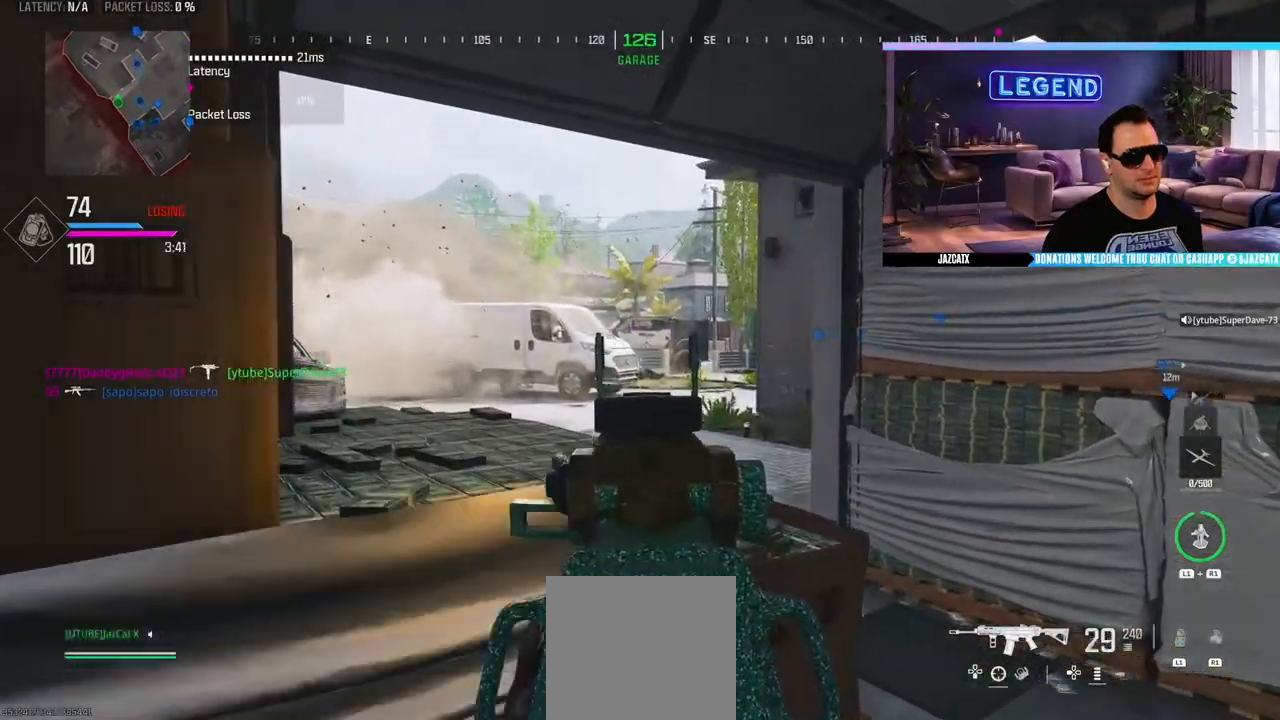
{"buttons": ["L2"], "left_stick": "left", "right_stick": "down", "events": [[33, "R2", "up"], [400, "left_stick", "center"], [450, "left_stick", "left"]]}
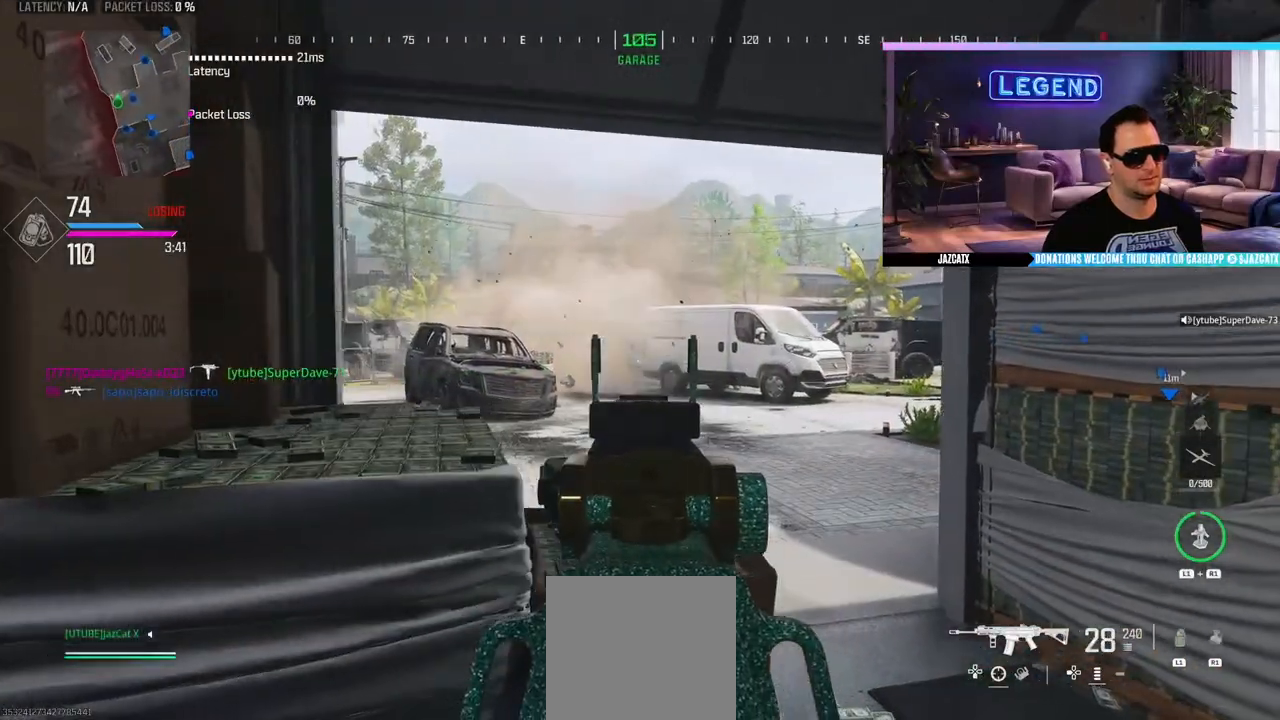
{"buttons": ["L2"], "left_stick": "right", "right_stick": "down", "events": [[67, "left_stick", "center"], [167, "left_stick", "right"]]}
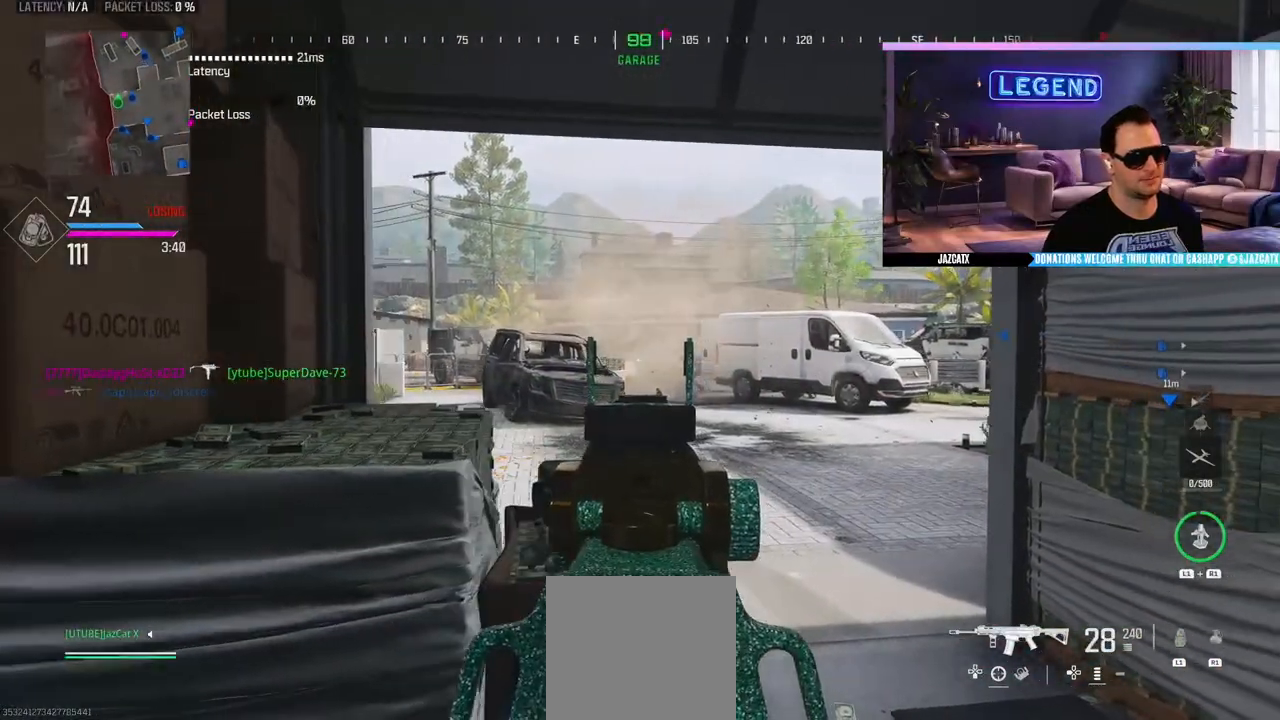
{"buttons": ["L2", "R2"], "left_stick": "center", "right_stick": "down", "events": [[67, "left_stick", "center"], [300, "R2", "down"], [350, "left_stick", "right"], [467, "left_stick", "center"]]}
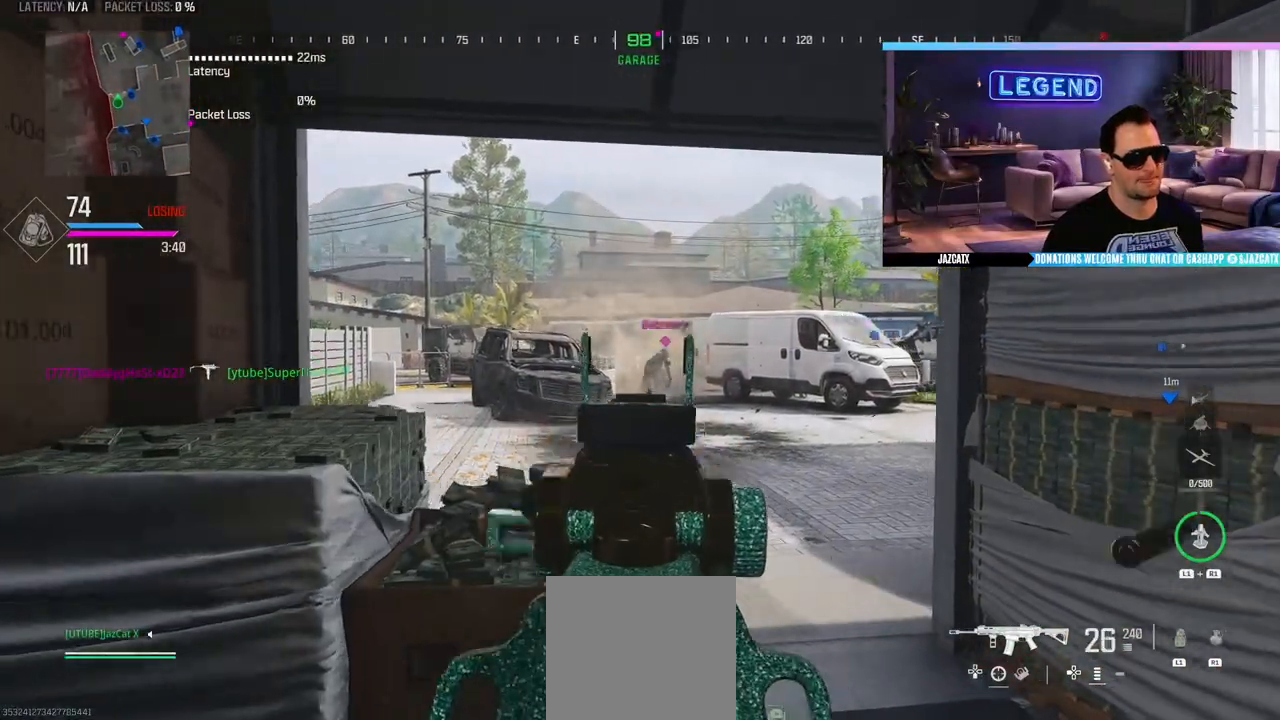
{"buttons": ["L2", "R2"], "left_stick": "center", "right_stick": "down", "events": []}
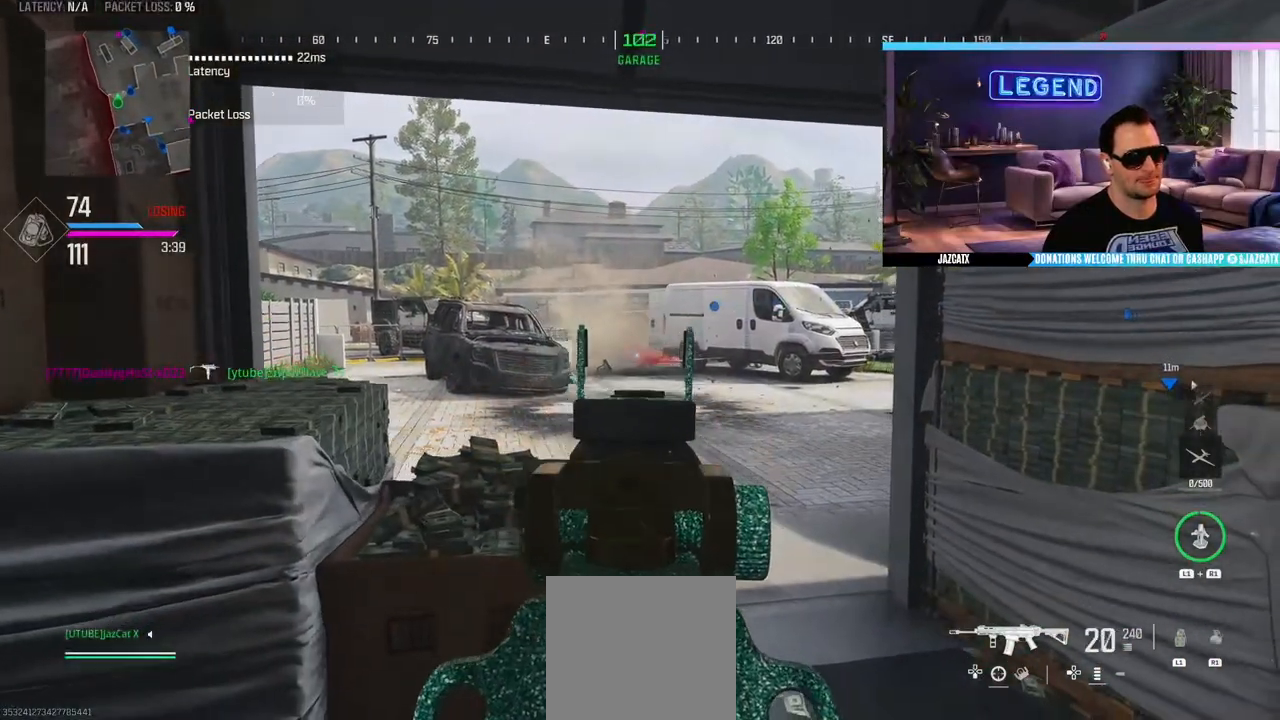
{"buttons": ["L2"], "left_stick": "center", "right_stick": "down", "events": [[133, "R2", "up"]]}
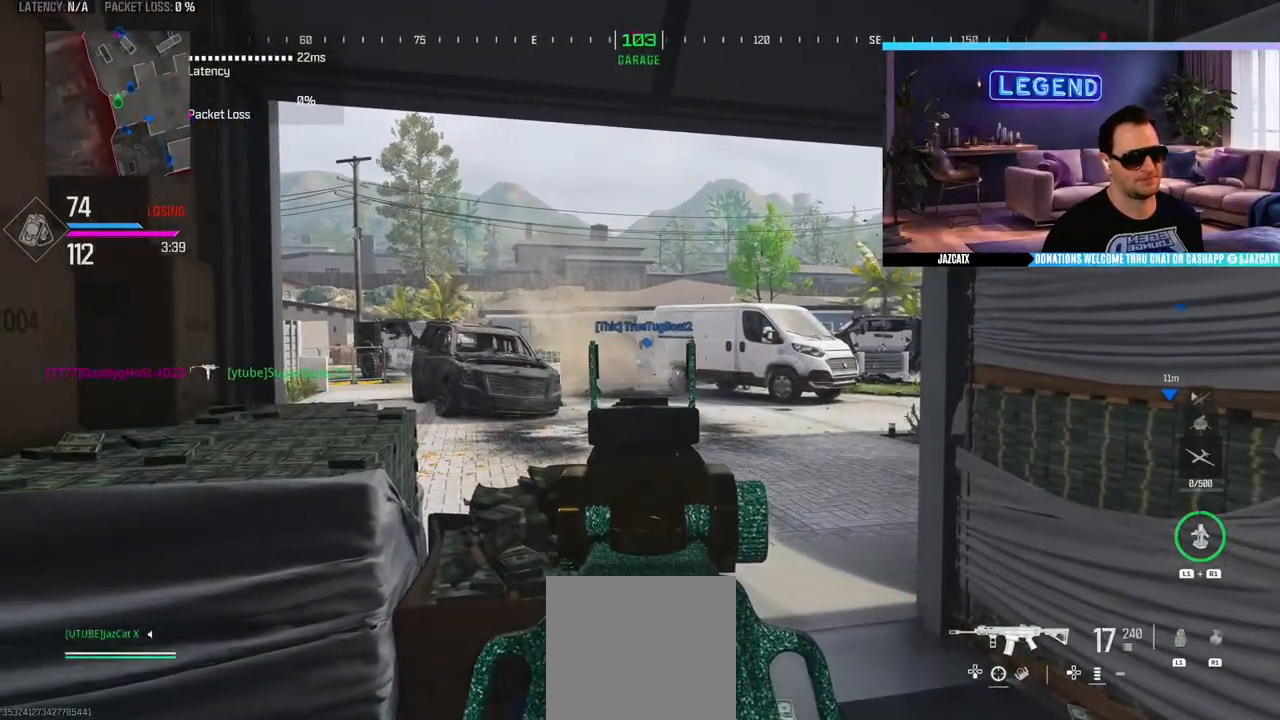
{"buttons": [], "left_stick": "up-right", "right_stick": "center", "events": [[183, "left_stick", "right"], [400, "left_stick", "center"], [450, "L2", "up"], [450, "right_stick", "center"], [467, "left_stick", "up-right"]]}
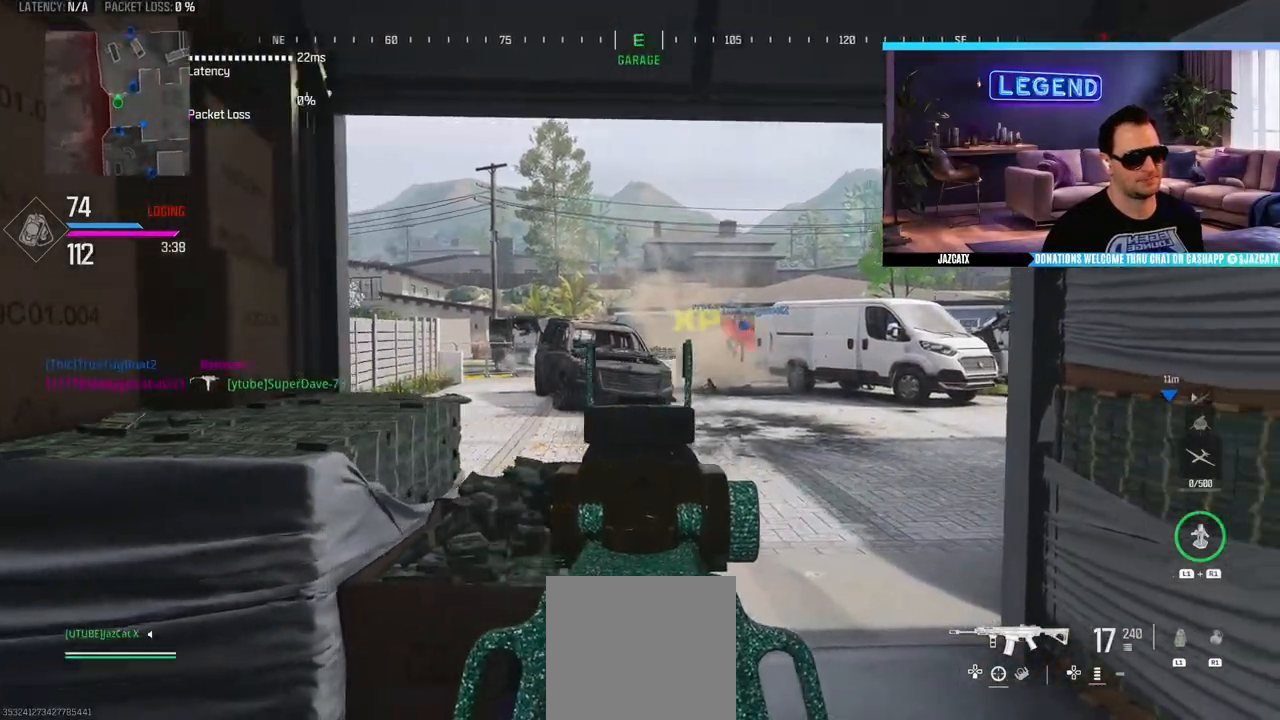
{"buttons": ["L3"], "left_stick": "up", "right_stick": "center", "events": [[50, "L3", "down"], [150, "L3", "up"], [167, "left_stick", "up"], [233, "L3", "down"], [367, "L3", "up"], [400, "R1", "down"], [417, "L3", "down"], [417, "R1", "up"]]}
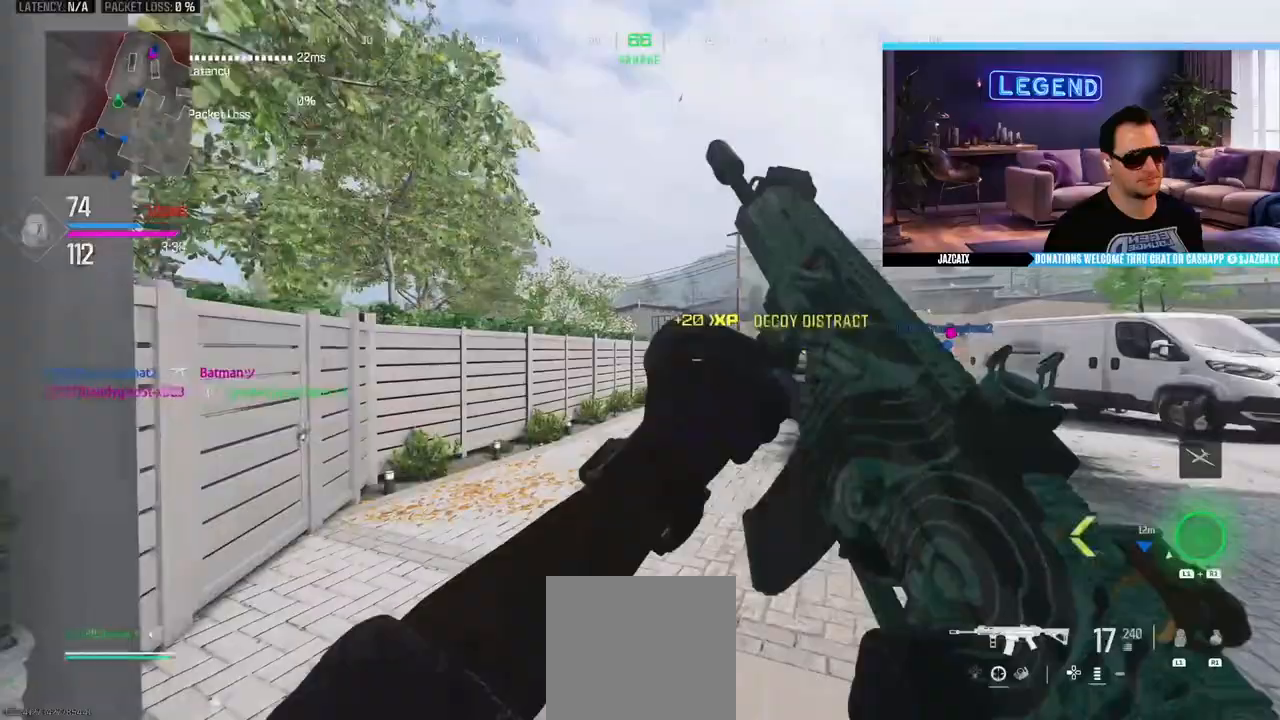
{"buttons": ["L3"], "left_stick": "up", "right_stick": "center", "events": [[283, "TRIANGLE", "down"], [350, "L3", "up"], [367, "TRIANGLE", "up"], [450, "L3", "down"]]}
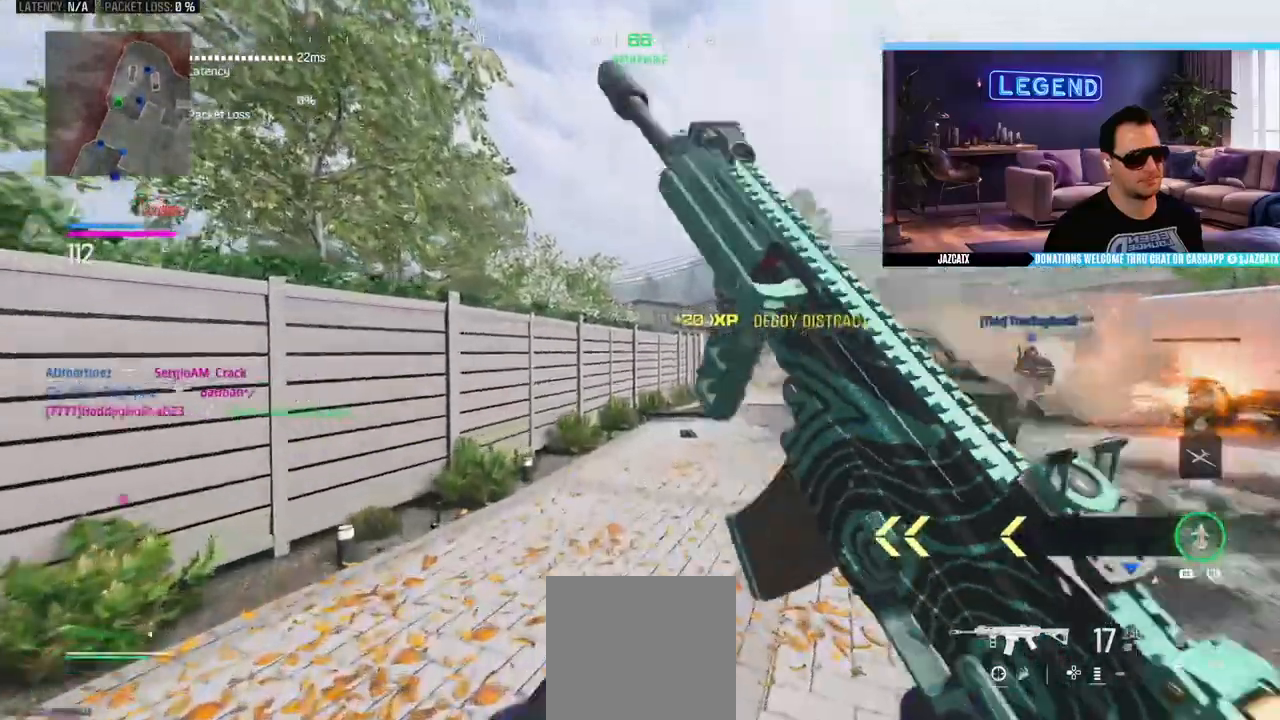
{"buttons": [], "left_stick": "up", "right_stick": "center", "events": [[100, "L3", "up"], [167, "L3", "down"], [333, "SQUARE", "down"], [433, "SQUARE", "up"], [483, "L3", "up"]]}
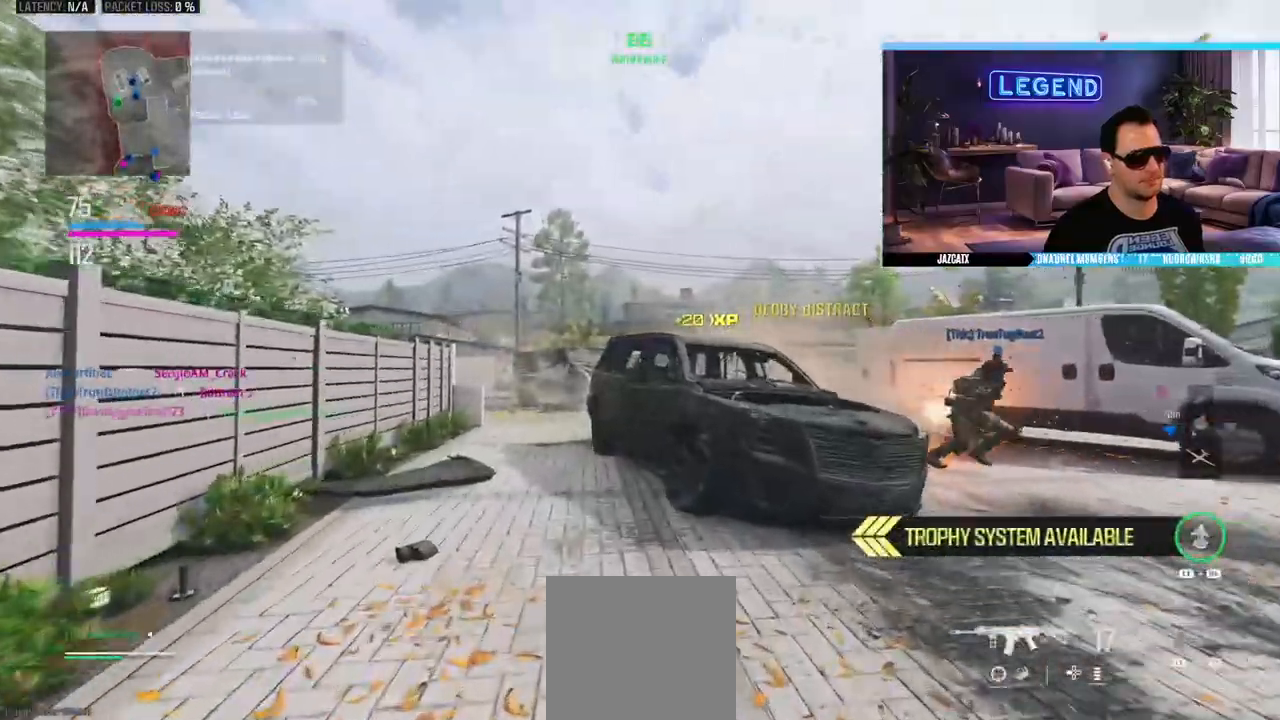
{"buttons": [], "left_stick": "left", "right_stick": "center", "events": [[133, "R1", "down"], [150, "L1", "down"], [200, "left_stick", "up-left"], [267, "L1", "up"], [267, "R1", "up"], [300, "left_stick", "left"]]}
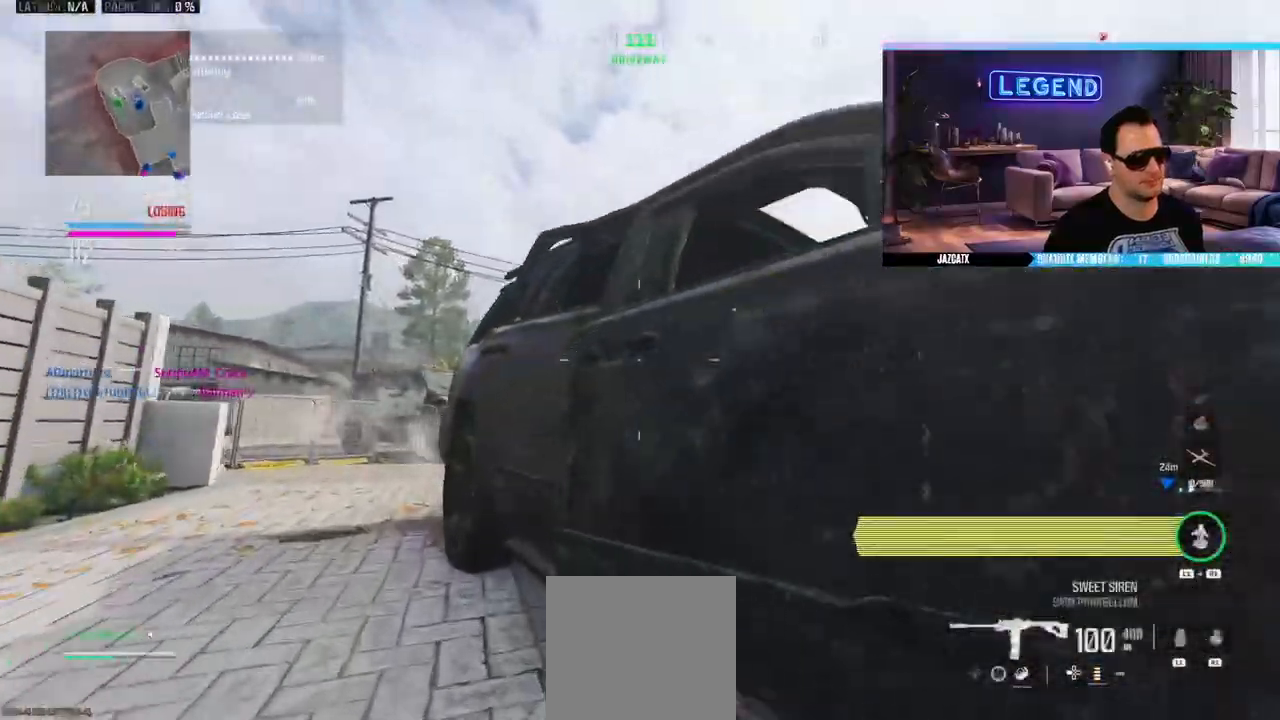
{"buttons": [], "left_stick": "up-left", "right_stick": "center", "events": [[67, "left_stick", "up-left"], [100, "L3", "down"], [250, "L3", "up"], [350, "L3", "down"], [483, "L3", "up"]]}
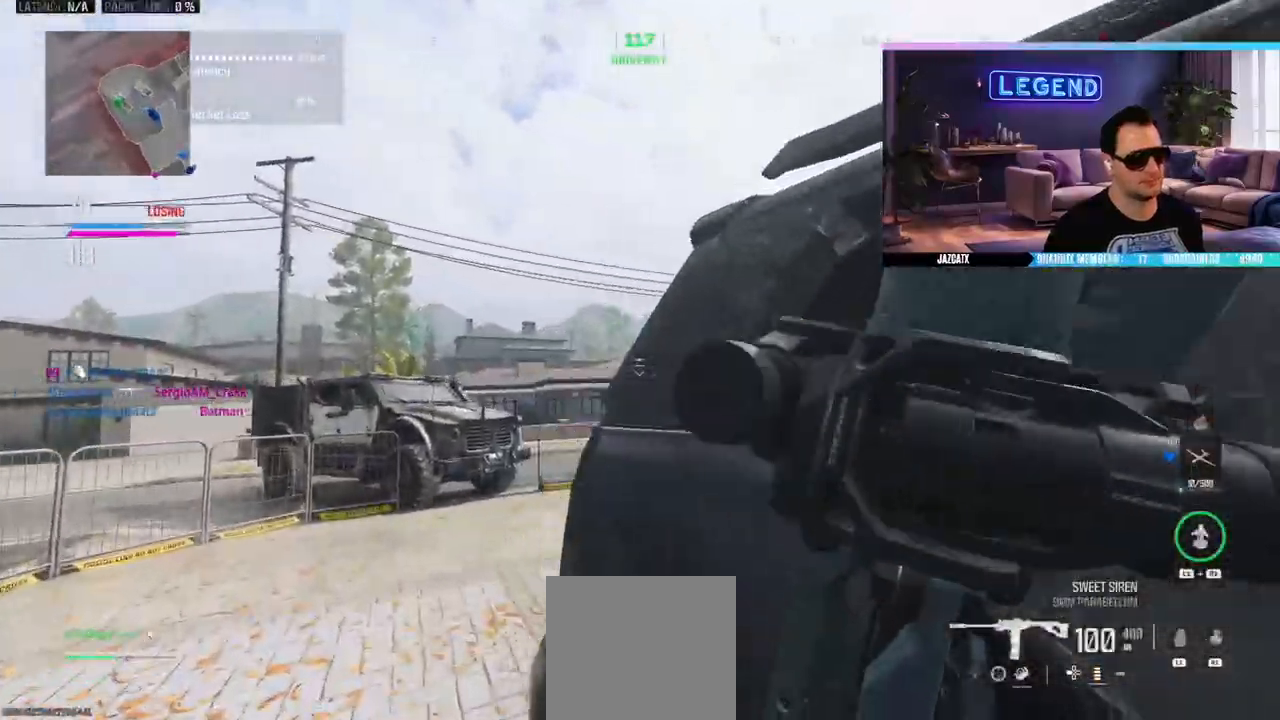
{"buttons": [], "left_stick": "down", "right_stick": "center", "events": [[83, "L3", "down"], [217, "L3", "up"], [450, "left_stick", "center"], [500, "left_stick", "down"]]}
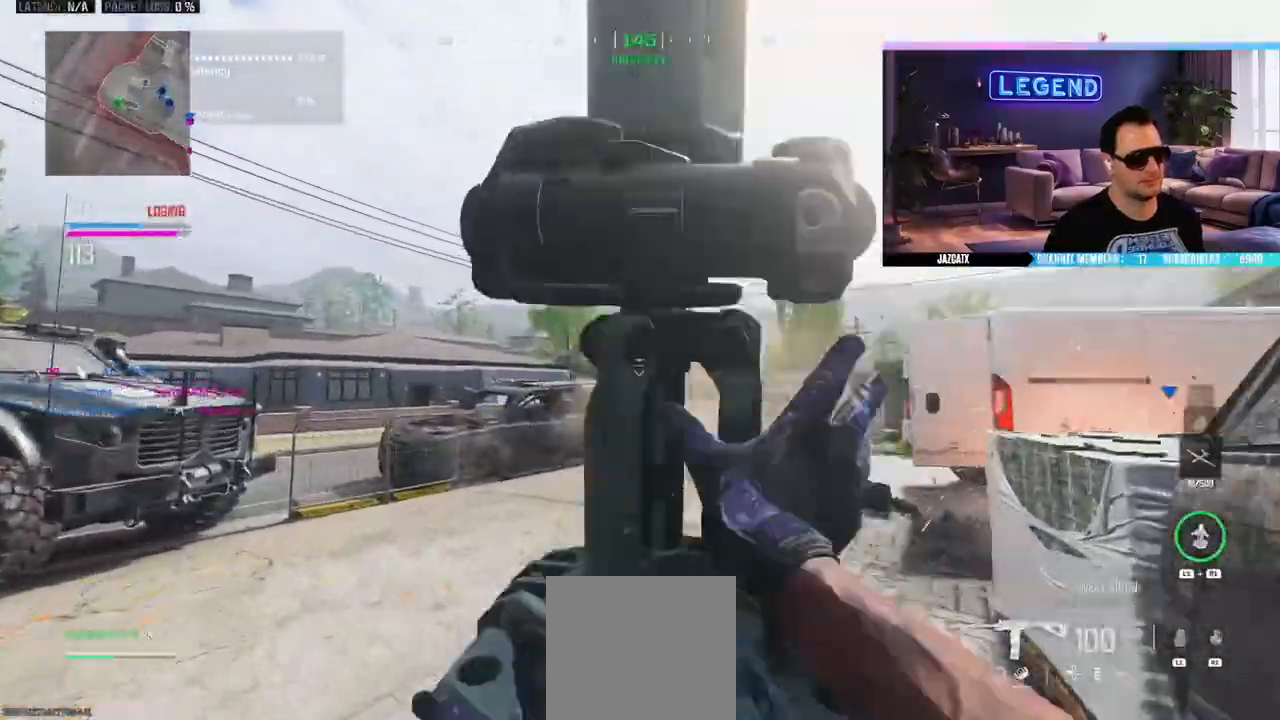
{"buttons": [], "left_stick": "down-right", "right_stick": "center", "events": [[250, "R1", "down"], [300, "R1", "up"], [383, "left_stick", "down-right"]]}
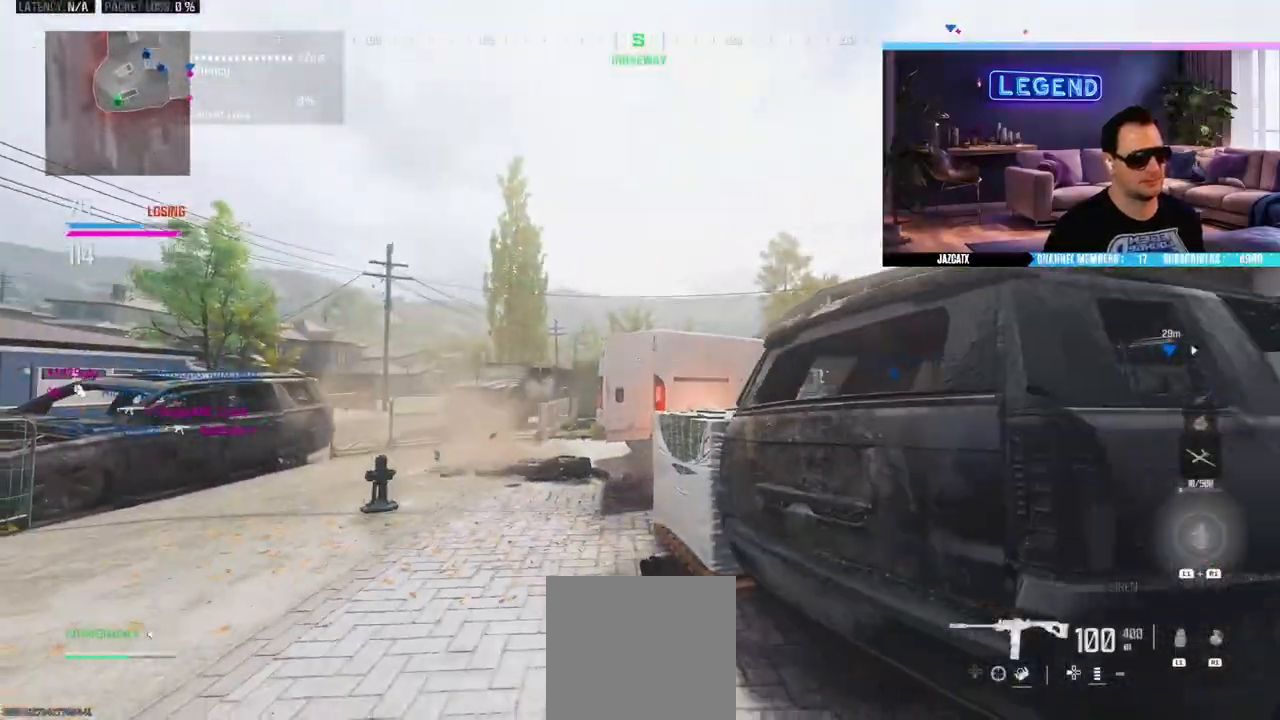
{"buttons": [], "left_stick": "down-right", "right_stick": "center", "events": [[17, "left_stick", "center"], [67, "left_stick", "up"], [250, "left_stick", "up-left"], [350, "left_stick", "center"], [417, "L1", "down"], [417, "left_stick", "down-right"], [483, "L1", "up"]]}
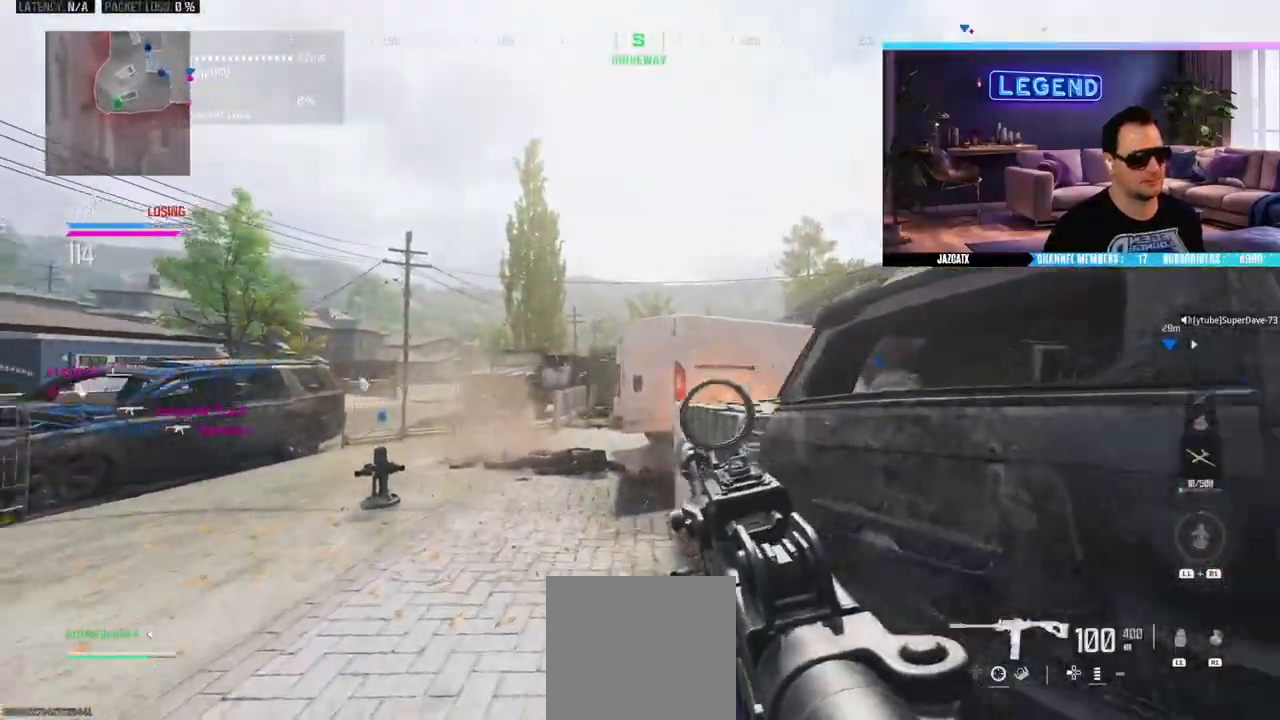
{"buttons": [], "left_stick": "up", "right_stick": "center", "events": [[67, "left_stick", "down"], [433, "left_stick", "right"], [483, "left_stick", "up"]]}
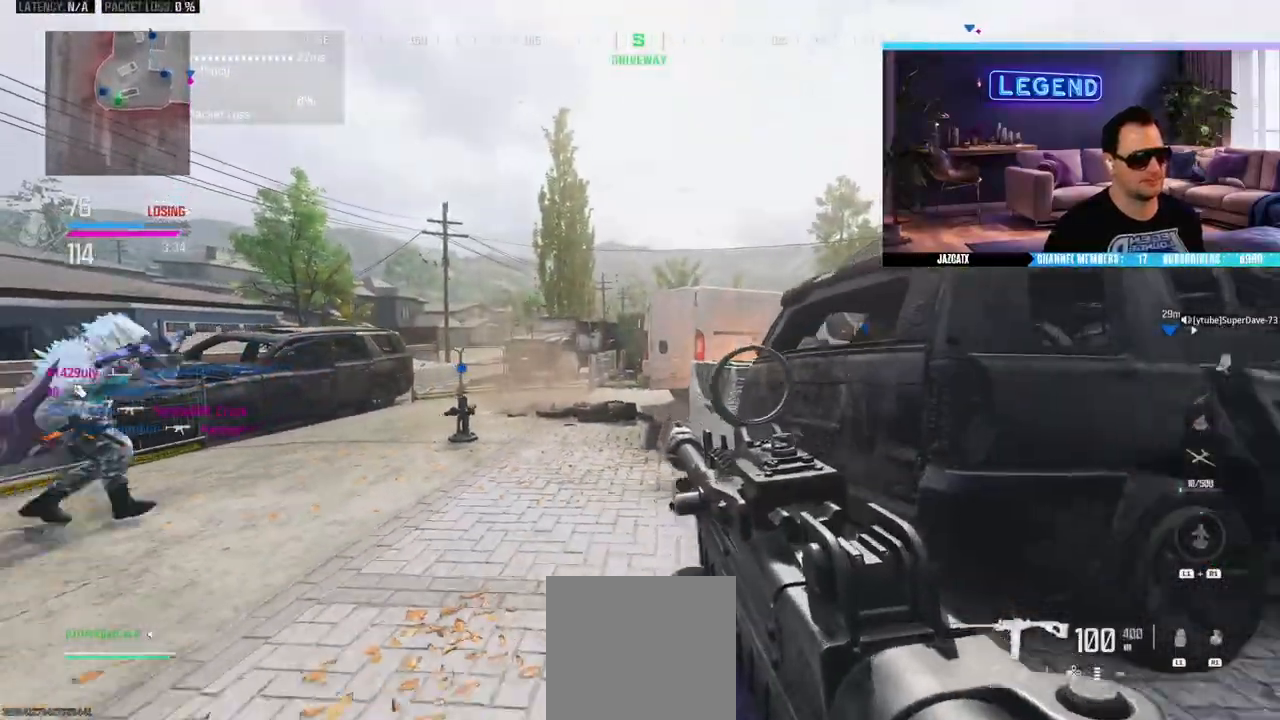
{"buttons": [], "left_stick": "up", "right_stick": "center", "events": [[83, "SQUARE", "down"], [483, "SQUARE", "up"]]}